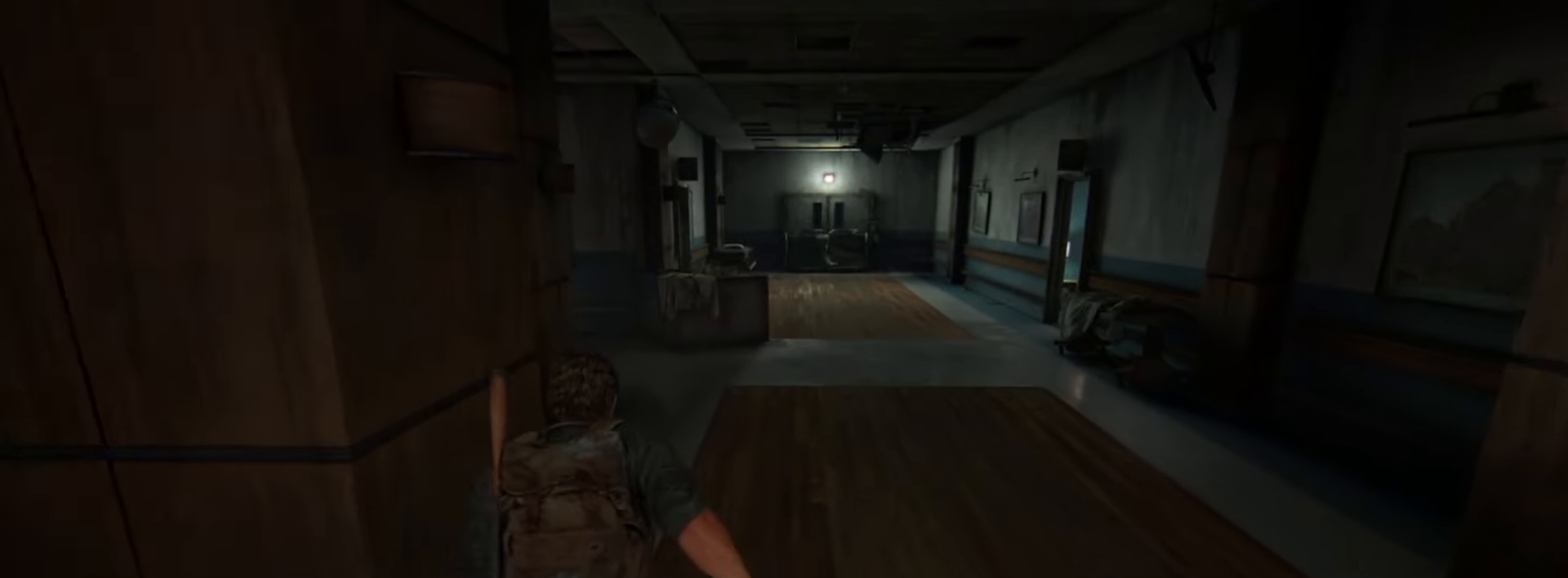
Gameplay with a controller (PlayStation layout); each line is a JSON object with the inputs held at the frame after it. "events" lists button and stick changes between this image and that frame as [ms after this image, input, new state], when the widget could be followed in between.
{"buttons": ["L2"], "left_stick": "up", "right_stick": "center", "events": [[184, "right_stick", "down"], [301, "right_stick", "center"]]}
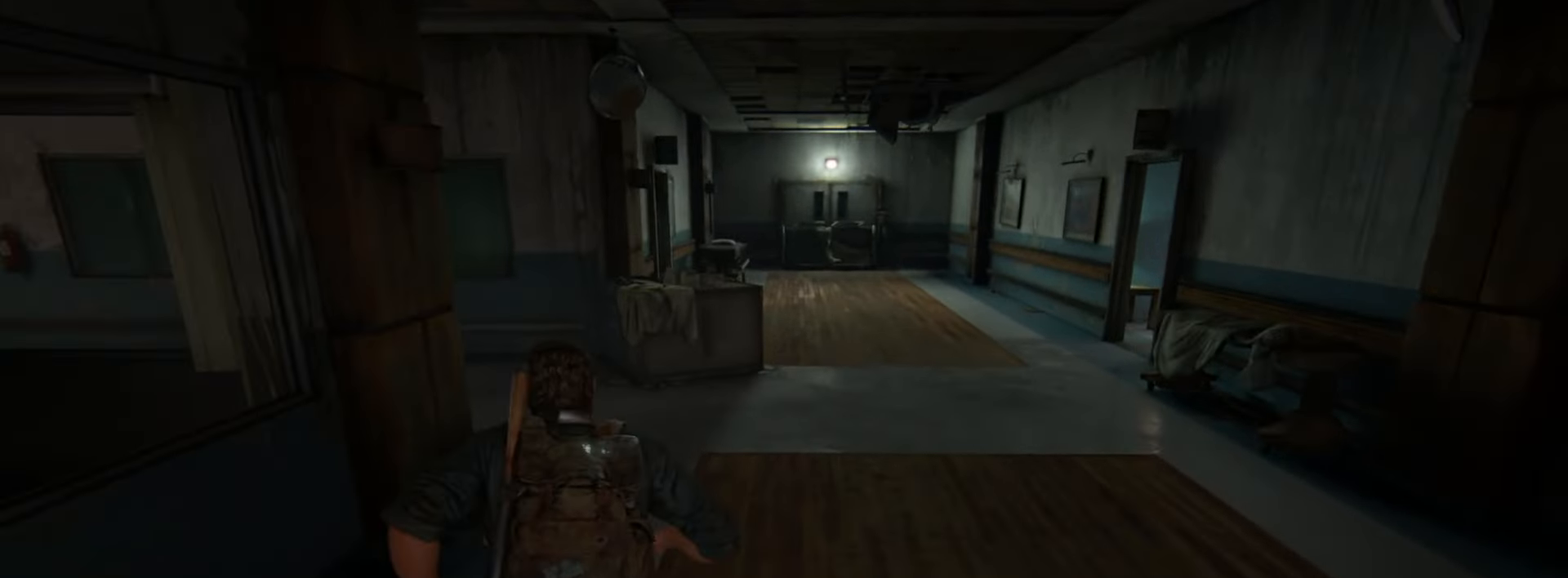
{"buttons": ["L2"], "left_stick": "up", "right_stick": "right", "events": [[283, "right_stick", "right"]]}
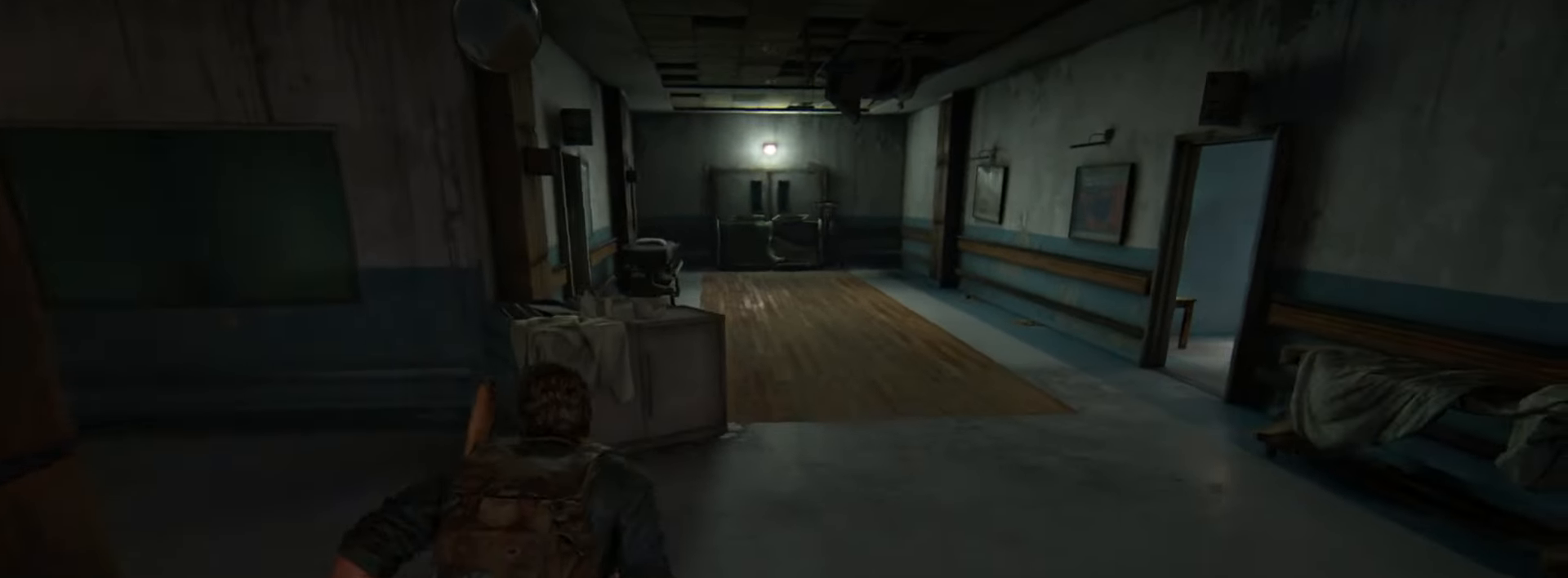
{"buttons": ["L2"], "left_stick": "up", "right_stick": "left", "events": [[84, "right_stick", "center"], [401, "right_stick", "left"]]}
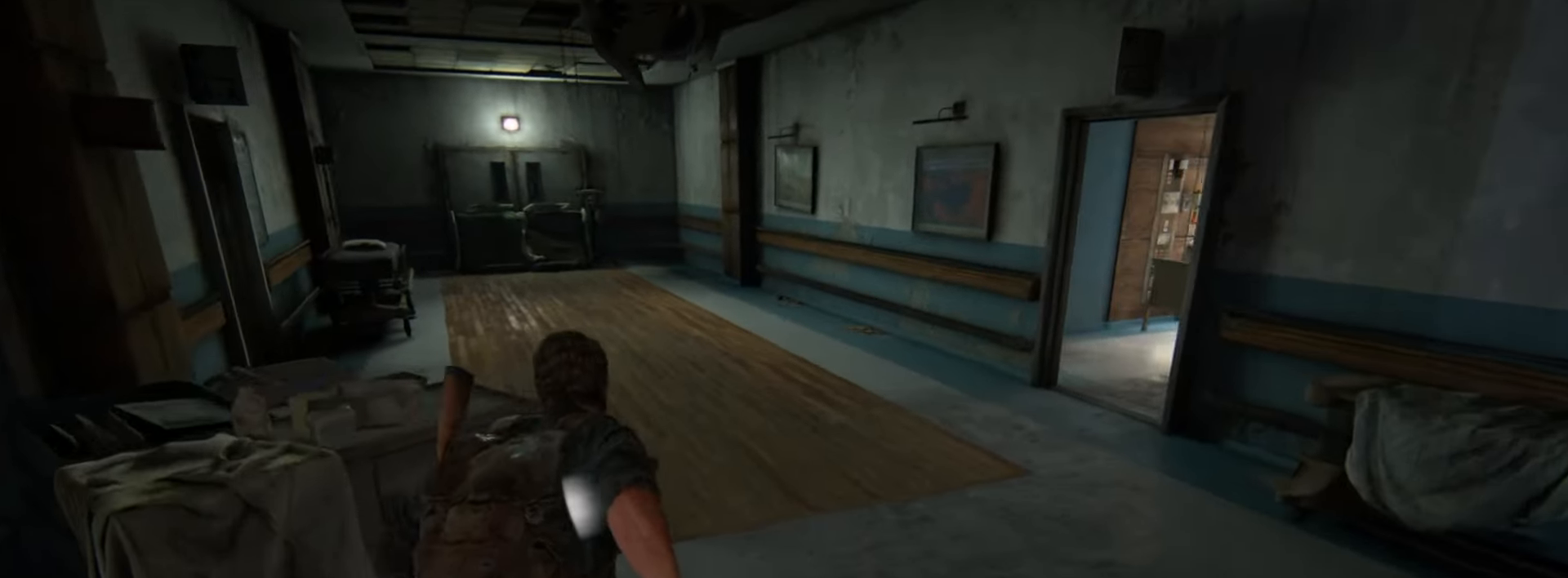
{"buttons": ["L2"], "left_stick": "up", "right_stick": "left", "events": []}
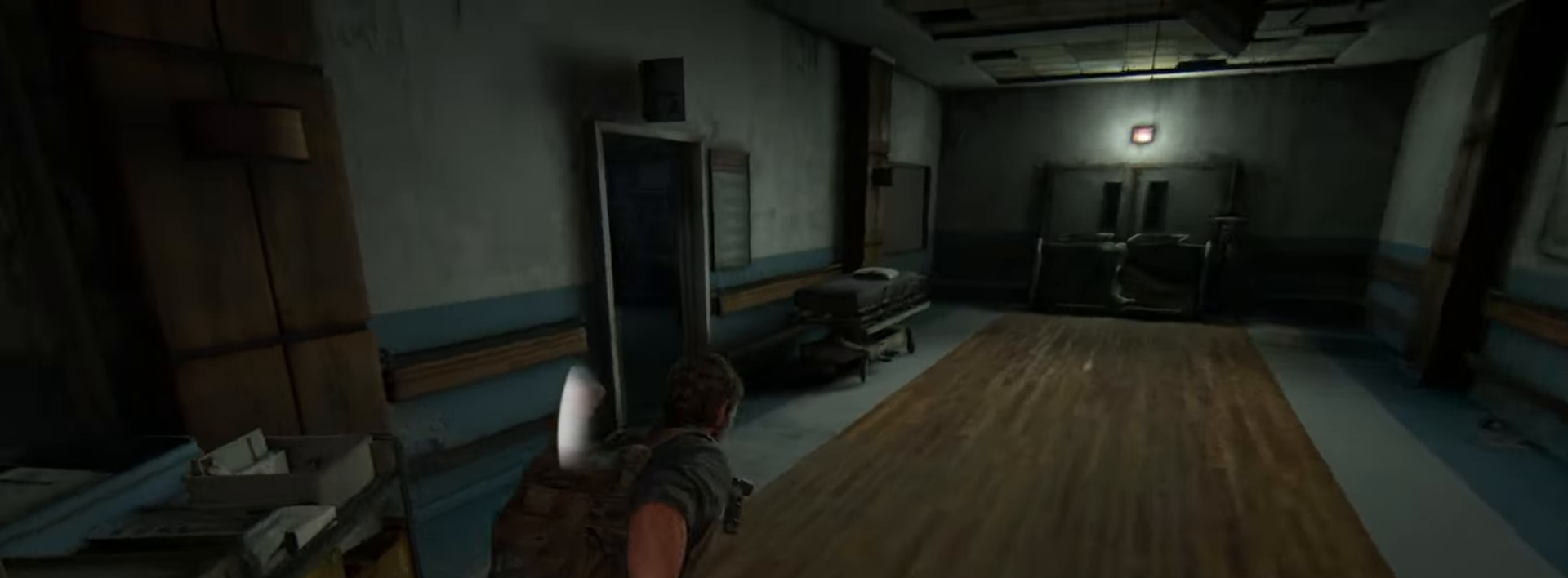
{"buttons": ["L2"], "left_stick": "up", "right_stick": "center", "events": [[34, "right_stick", "center"], [184, "right_stick", "left"], [351, "right_stick", "center"]]}
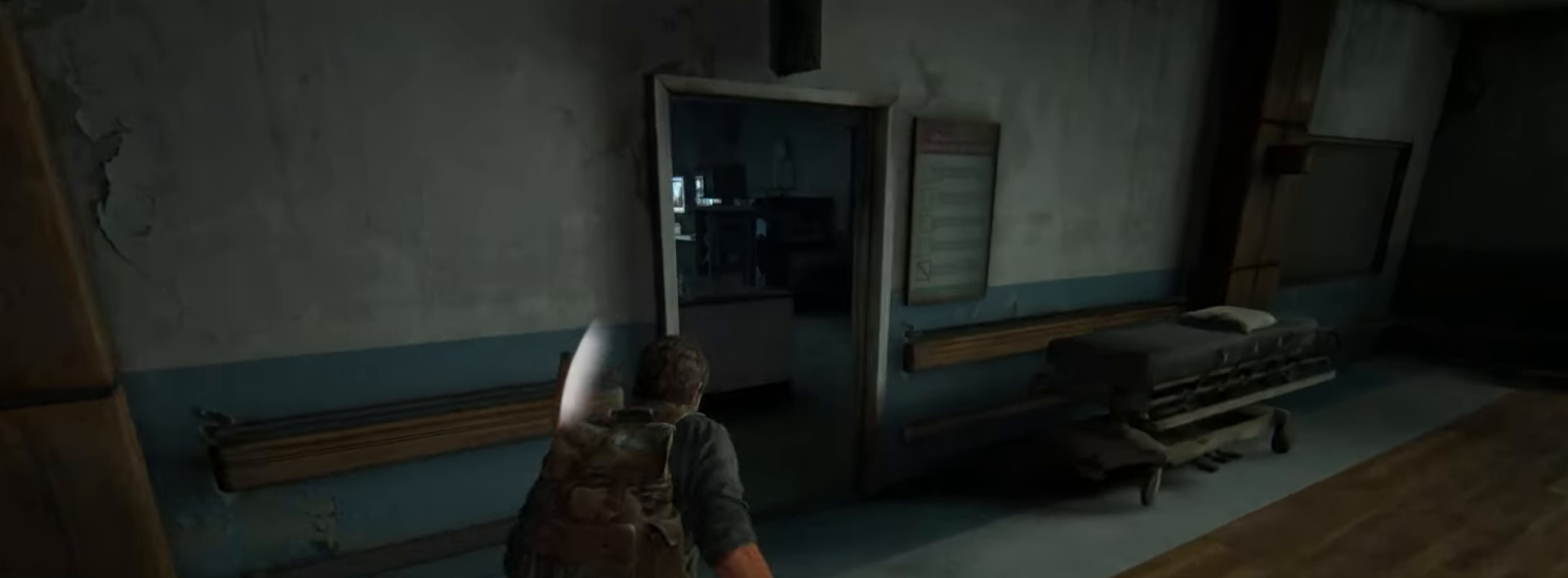
{"buttons": ["L2"], "left_stick": "up-right", "right_stick": "center", "events": [[484, "left_stick", "up-right"]]}
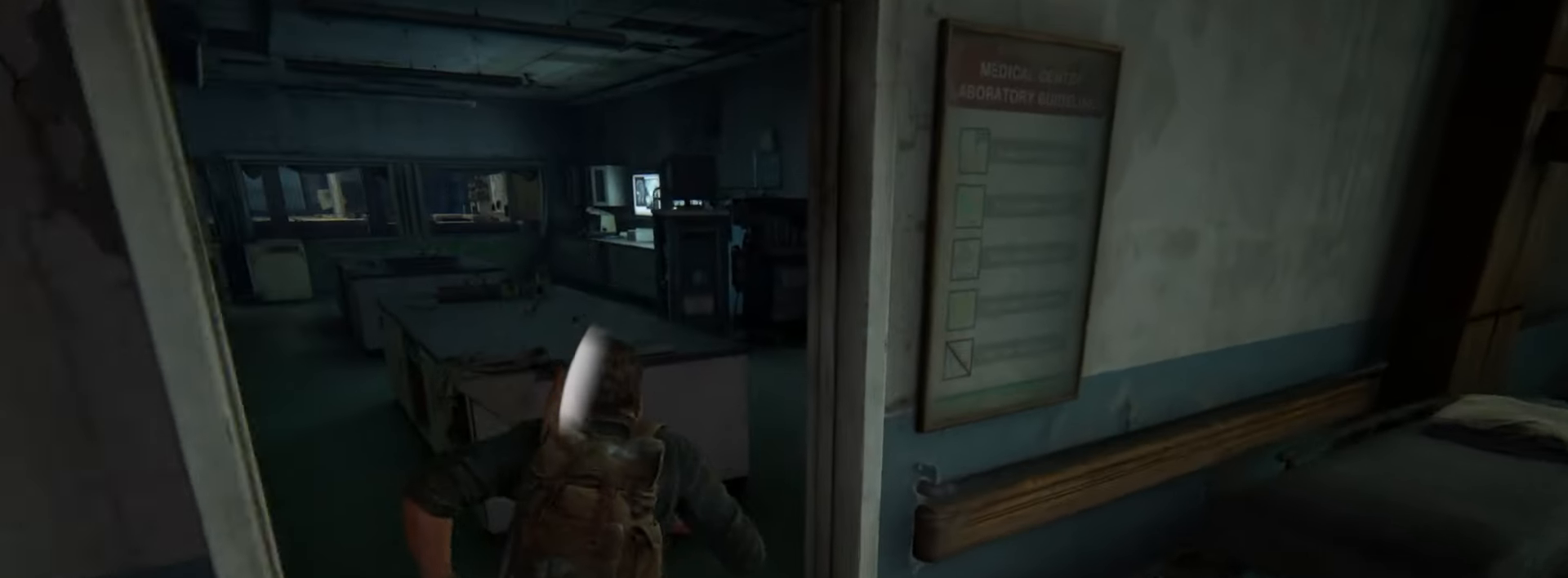
{"buttons": ["L2"], "left_stick": "up", "right_stick": "left", "events": [[134, "right_stick", "left"], [384, "left_stick", "up"]]}
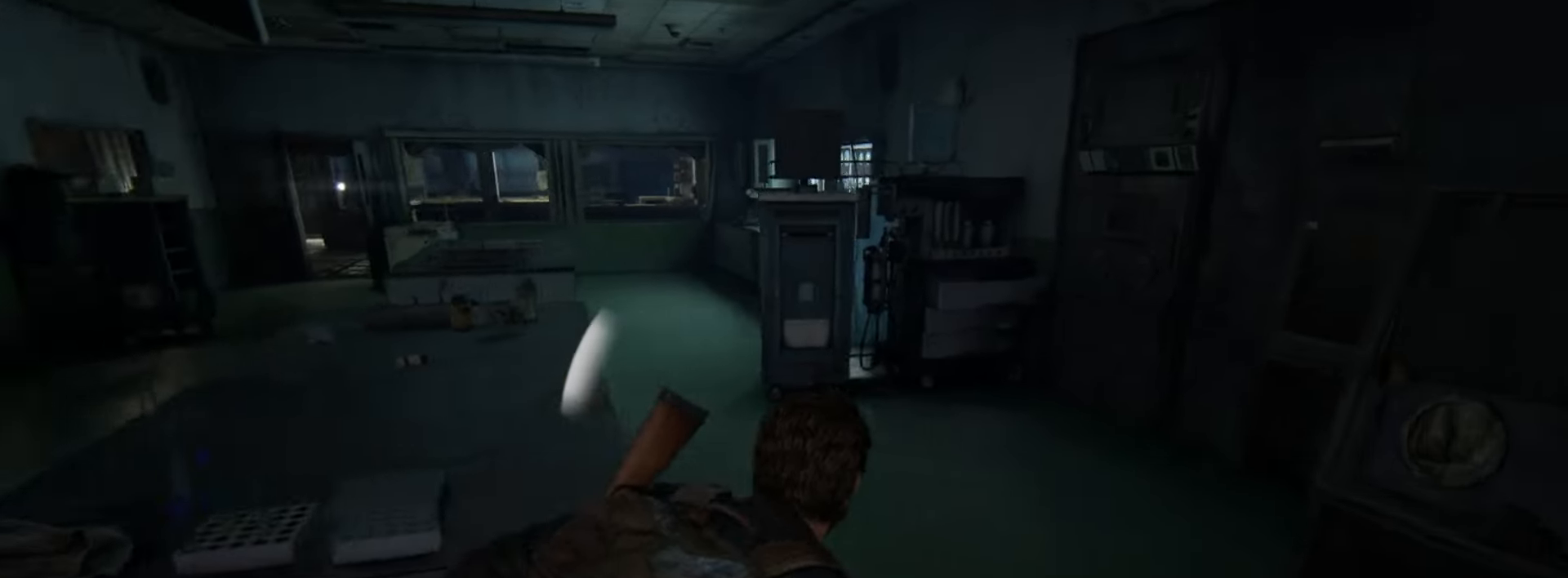
{"buttons": ["L2"], "left_stick": "up", "right_stick": "center", "events": [[17, "right_stick", "center"]]}
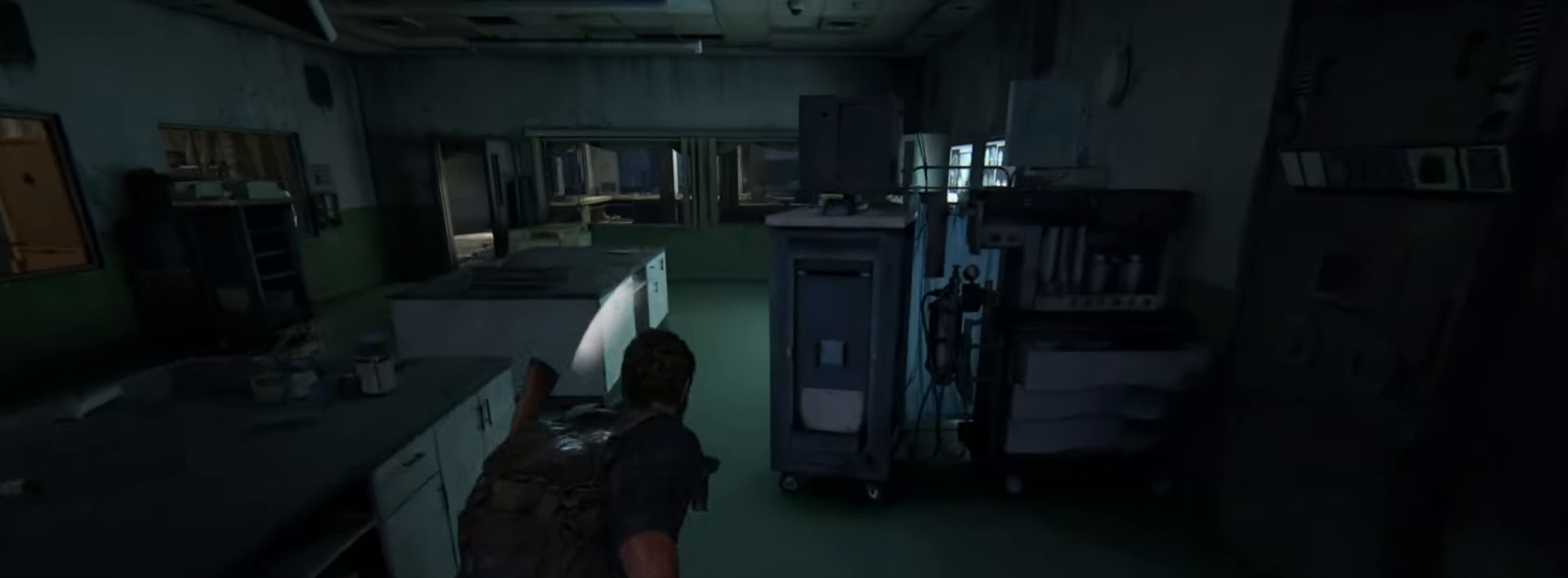
{"buttons": ["L2"], "left_stick": "up", "right_stick": "center", "events": []}
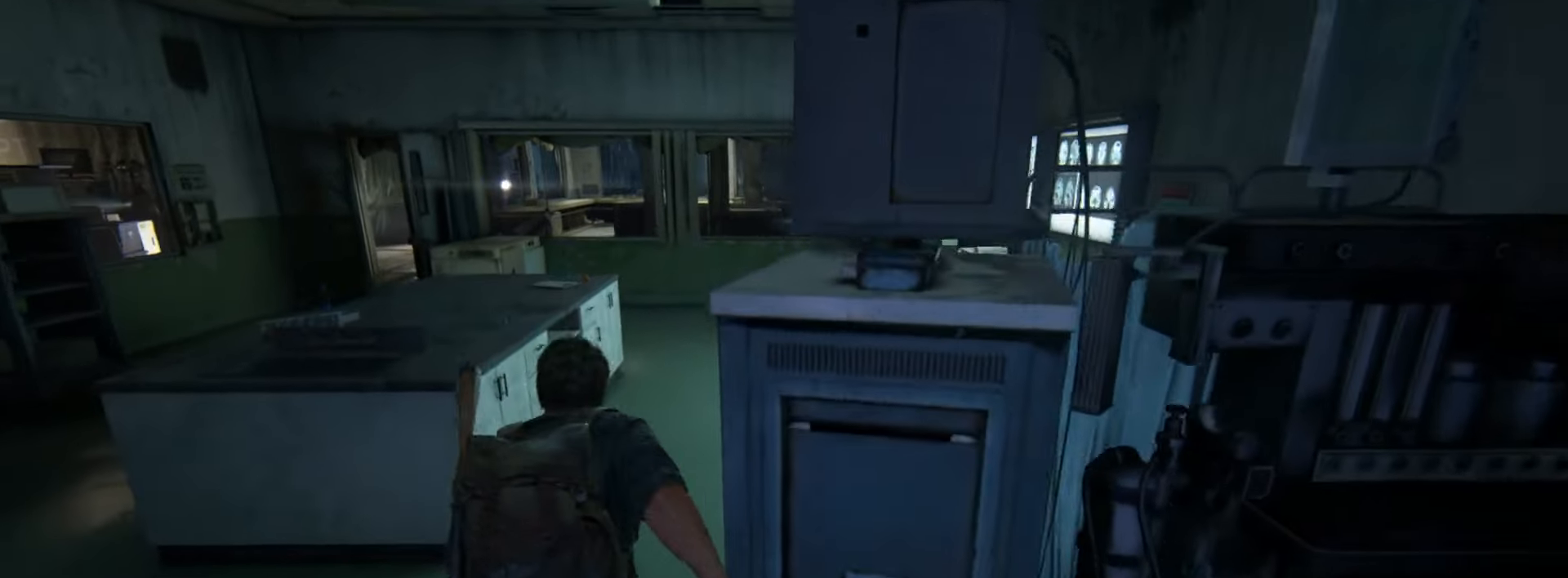
{"buttons": [], "left_stick": "up", "right_stick": "right", "events": [[100, "CIRCLE", "down"], [233, "CIRCLE", "up"], [300, "L2", "up"], [417, "right_stick", "right"]]}
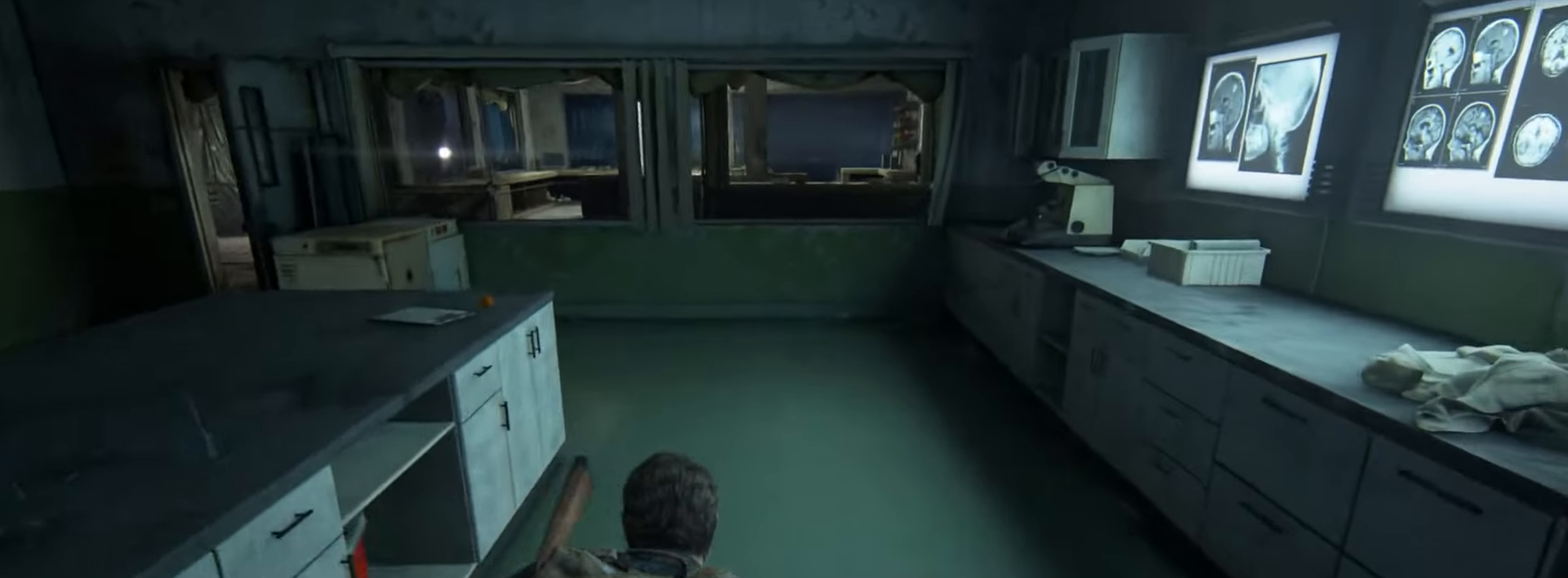
{"buttons": [], "left_stick": "up", "right_stick": "center", "events": [[84, "right_stick", "center"]]}
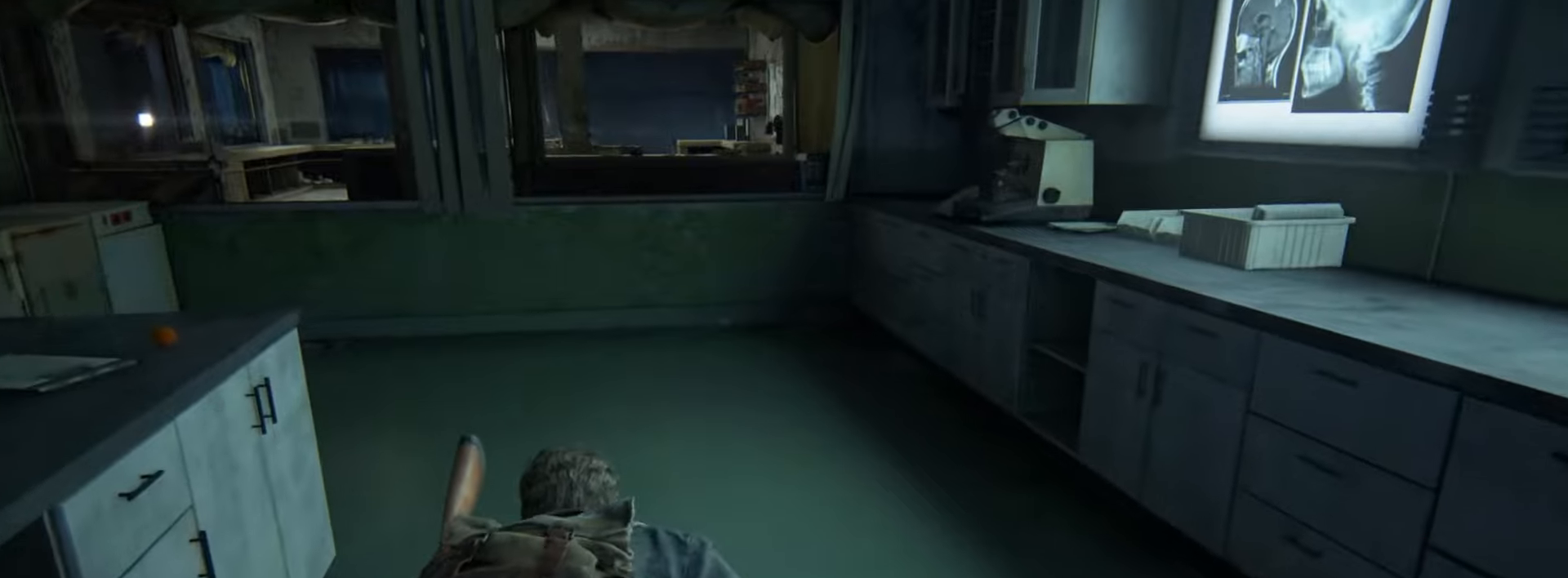
{"buttons": [], "left_stick": "up", "right_stick": "right", "events": [[117, "CIRCLE", "down"], [234, "CIRCLE", "up"], [250, "DPAD_RIGHT", "down"], [384, "DPAD_RIGHT", "up"], [384, "right_stick", "right"]]}
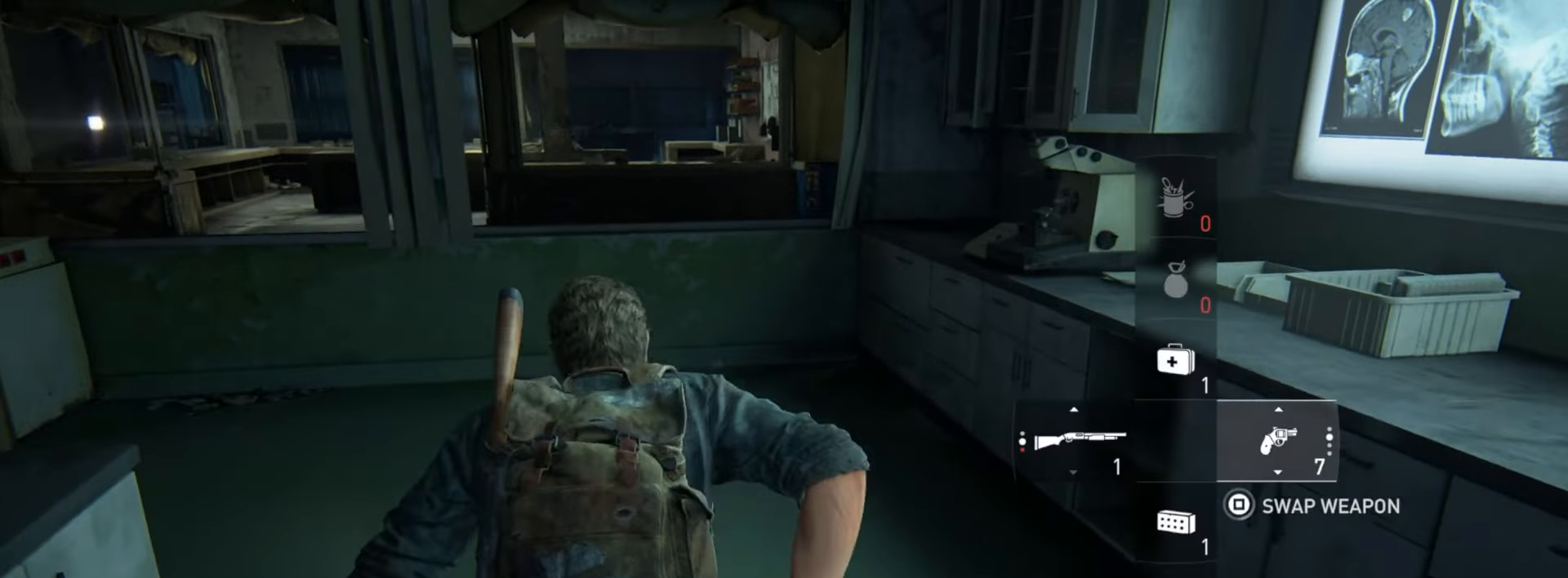
{"buttons": [], "left_stick": "up", "right_stick": "center", "events": [[66, "right_stick", "center"], [300, "right_stick", "right"], [467, "right_stick", "center"]]}
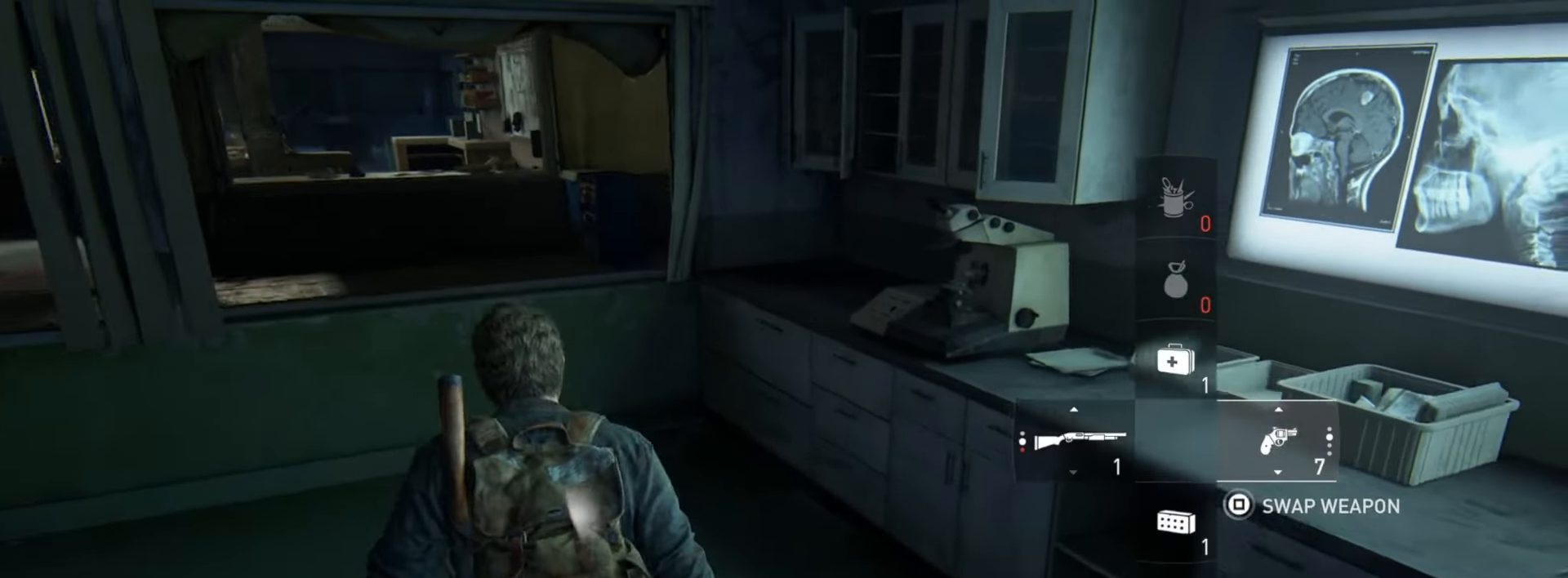
{"buttons": ["L2"], "left_stick": "up", "right_stick": "center", "events": [[484, "L2", "down"]]}
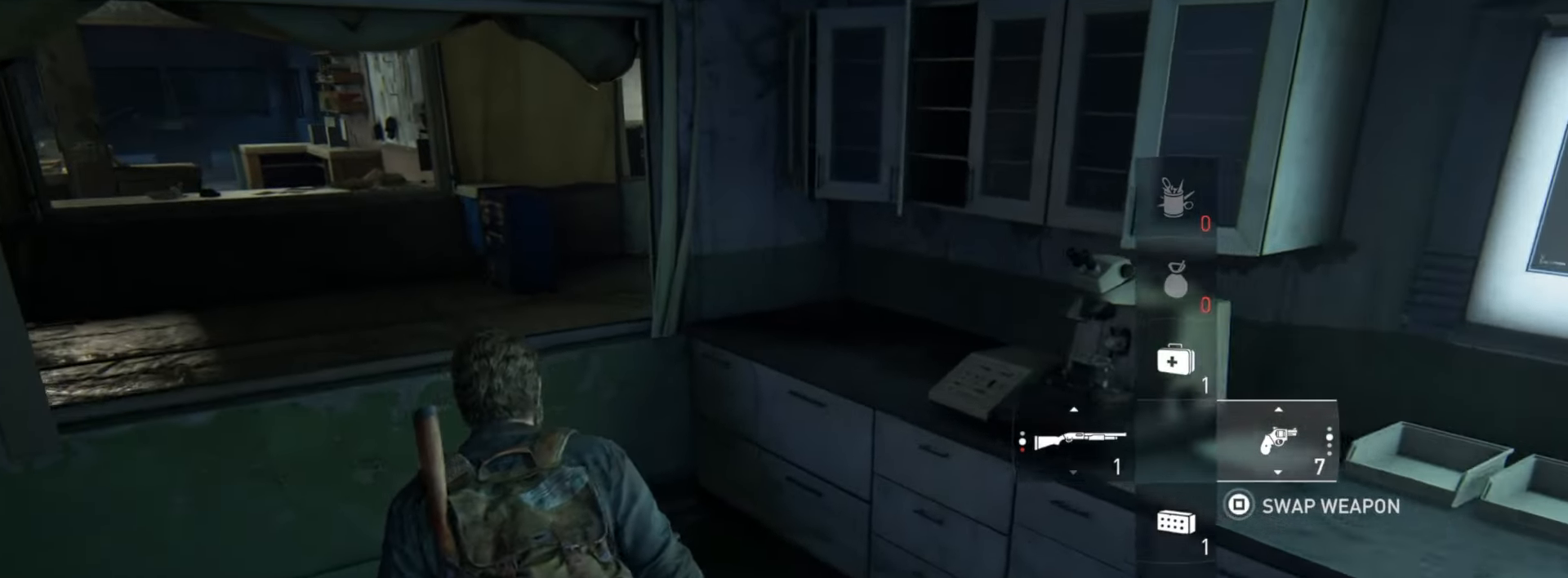
{"buttons": [], "left_stick": "up", "right_stick": "center", "events": [[16, "CROSS", "down"], [100, "L2", "up"], [133, "CROSS", "up"]]}
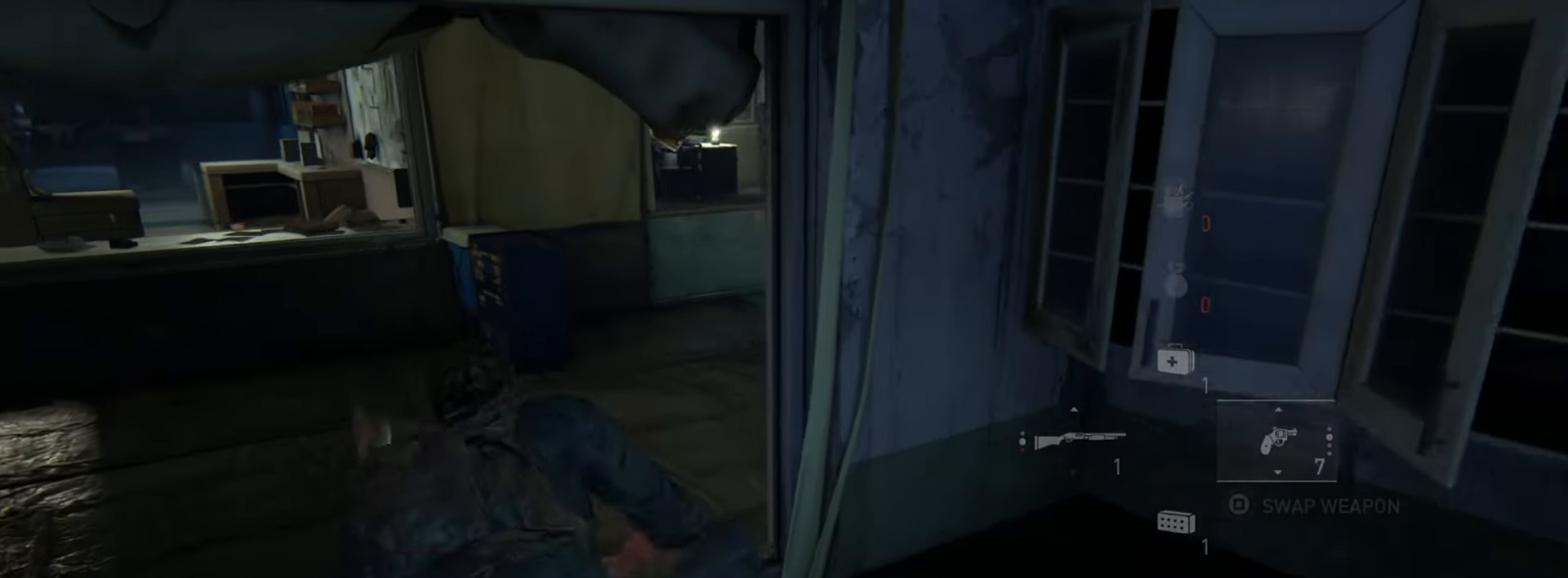
{"buttons": [], "left_stick": "up", "right_stick": "center", "events": [[150, "right_stick", "up"], [317, "right_stick", "center"]]}
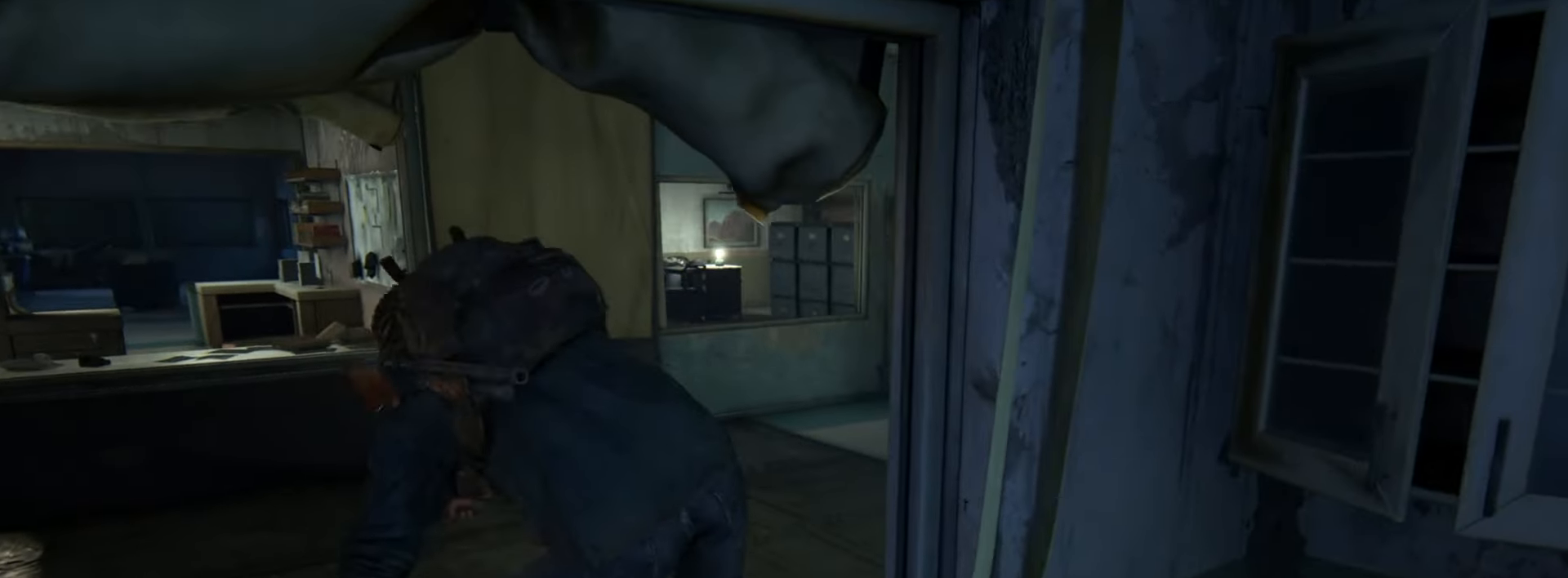
{"buttons": [], "left_stick": "up", "right_stick": "center", "events": []}
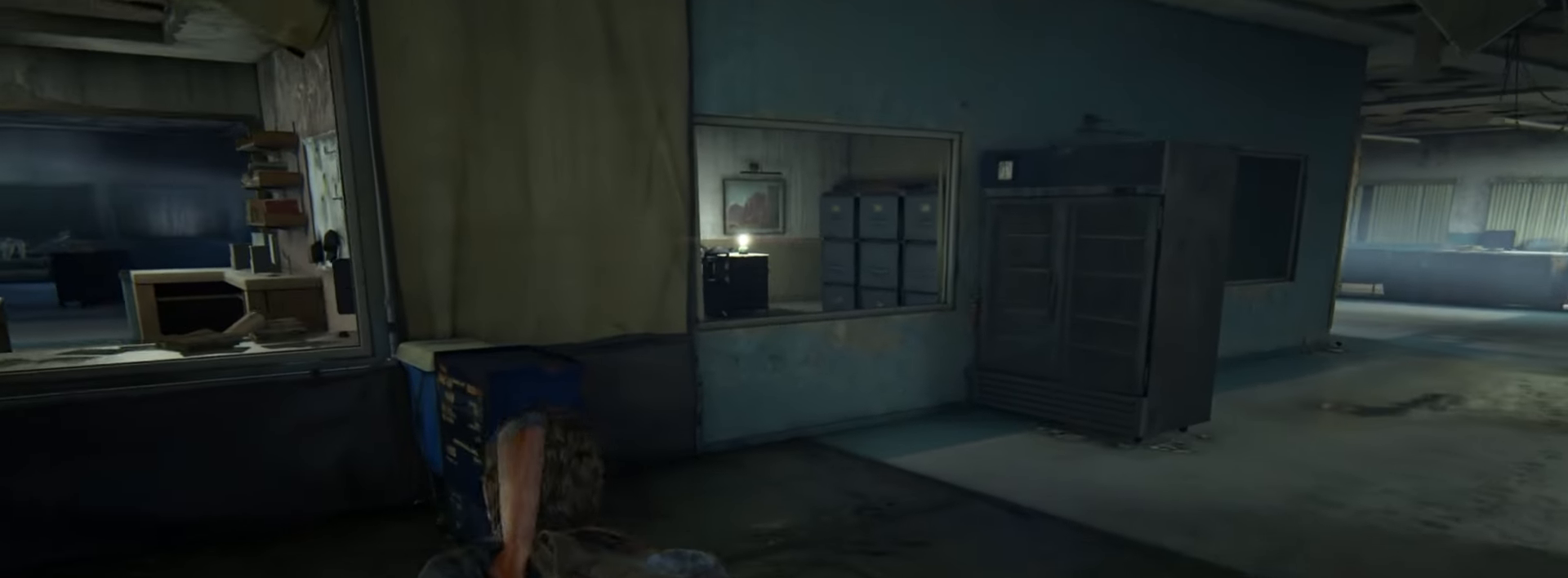
{"buttons": [], "left_stick": "up", "right_stick": "center", "events": []}
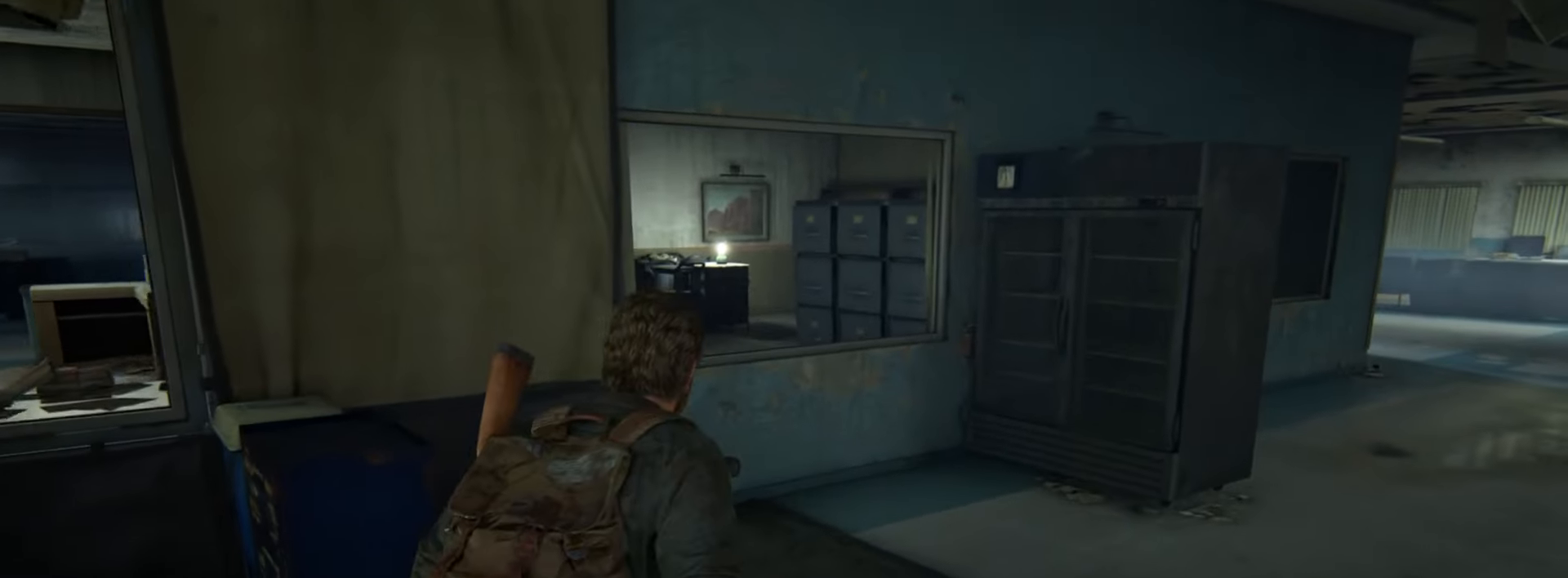
{"buttons": [], "left_stick": "up", "right_stick": "center", "events": []}
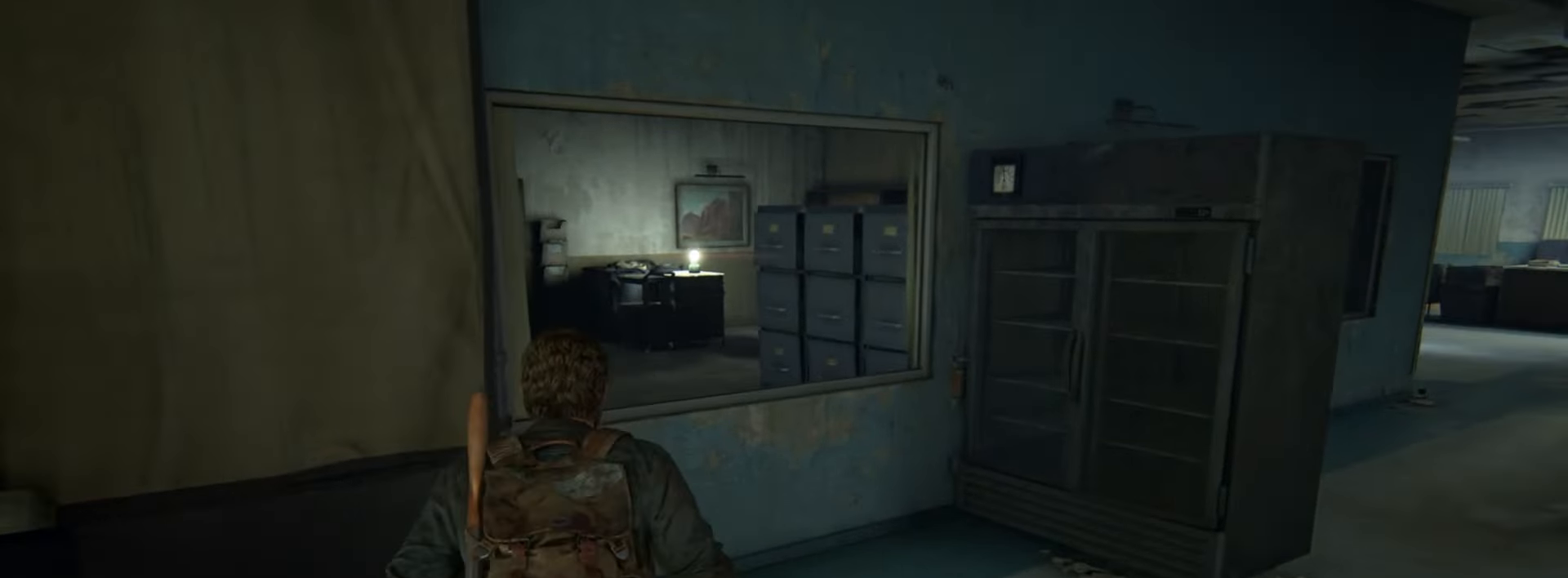
{"buttons": ["L2"], "left_stick": "up", "right_stick": "center", "events": [[167, "L2", "down"], [217, "CROSS", "down"], [334, "CROSS", "up"]]}
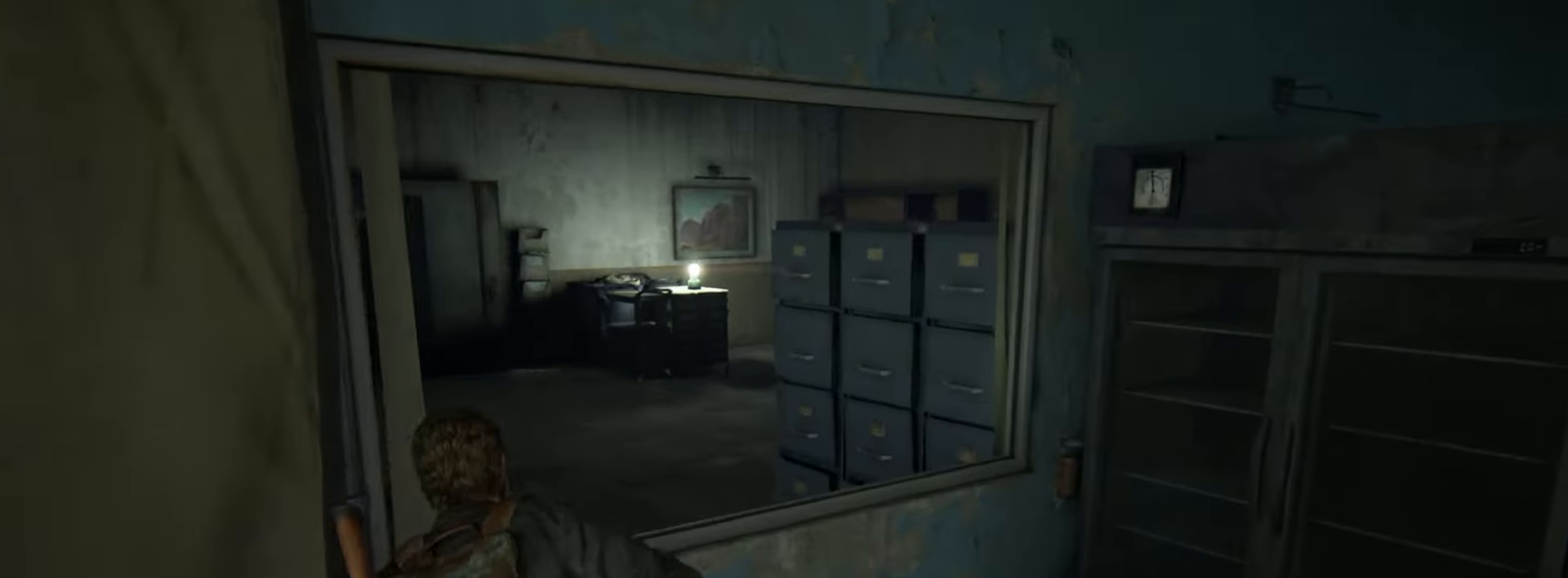
{"buttons": ["L2"], "left_stick": "up", "right_stick": "up", "events": [[417, "right_stick", "up"]]}
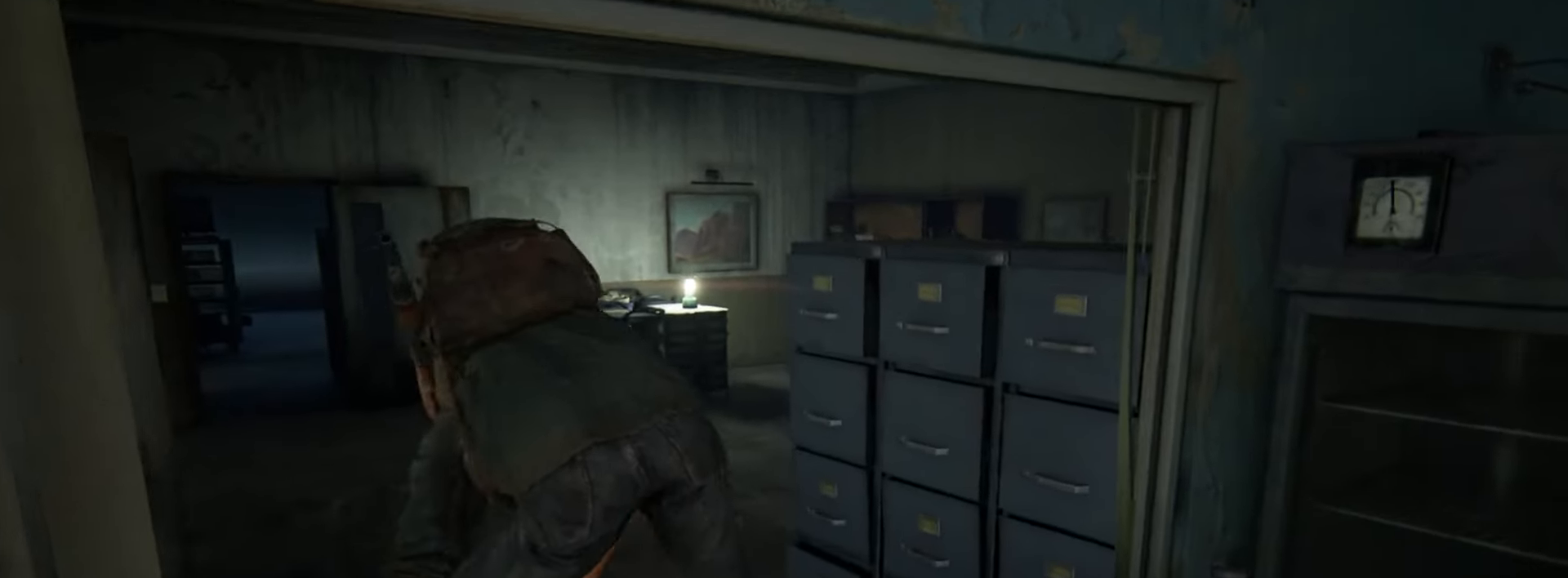
{"buttons": ["L2"], "left_stick": "up", "right_stick": "center", "events": [[34, "right_stick", "center"], [217, "right_stick", "right"], [401, "right_stick", "center"]]}
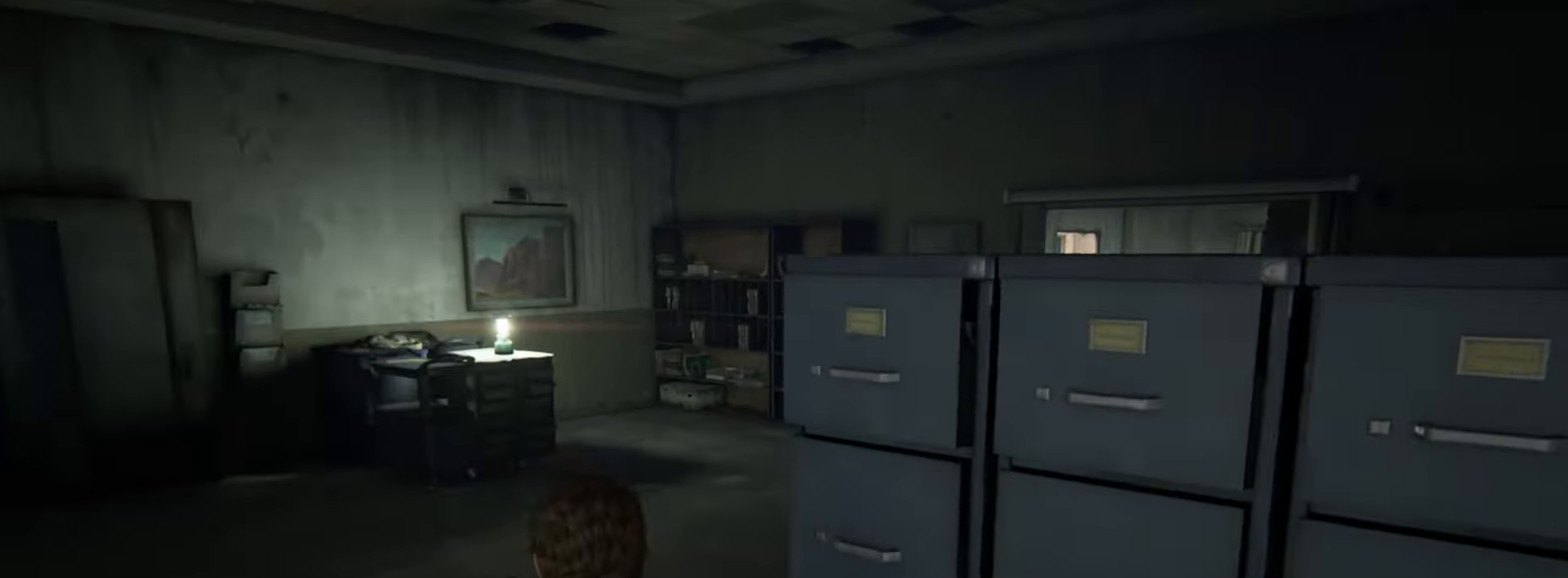
{"buttons": ["L2"], "left_stick": "up-right", "right_stick": "up-left", "events": [[16, "right_stick", "right"], [150, "left_stick", "up-right"], [183, "right_stick", "center"], [484, "right_stick", "up-left"]]}
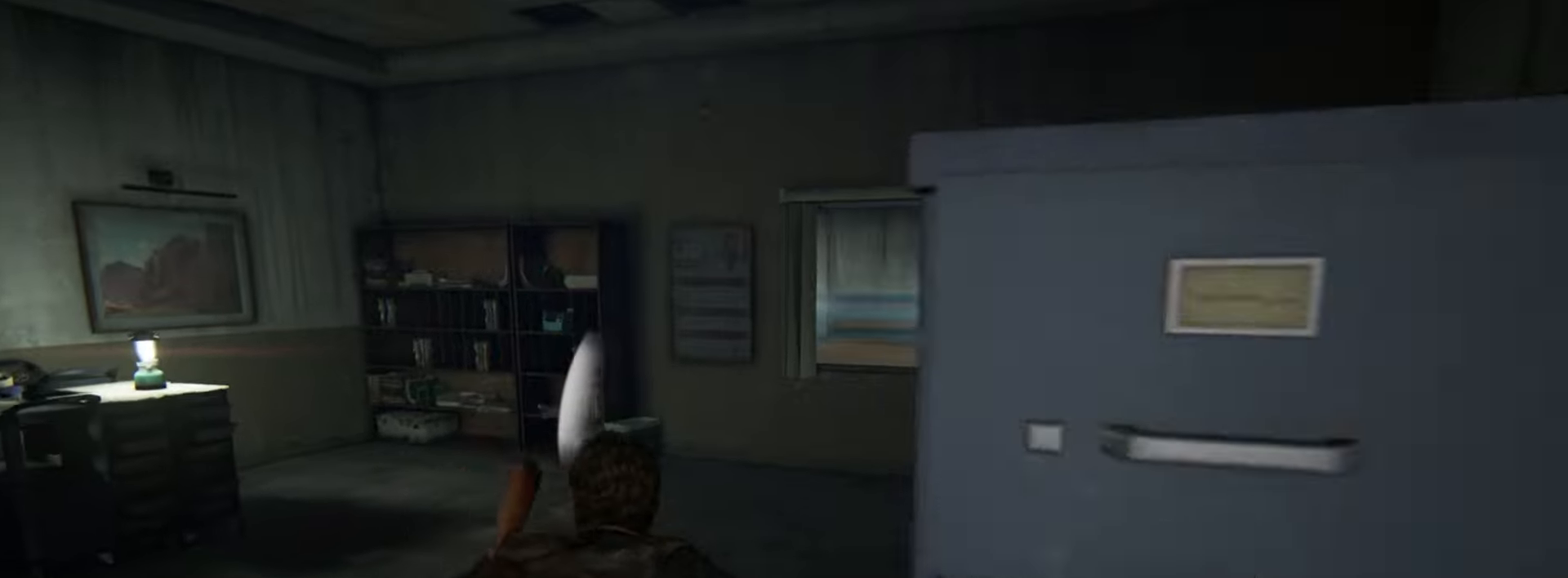
{"buttons": ["L1", "L2"], "left_stick": "up-right", "right_stick": "center", "events": [[166, "right_stick", "center"], [183, "L1", "down"]]}
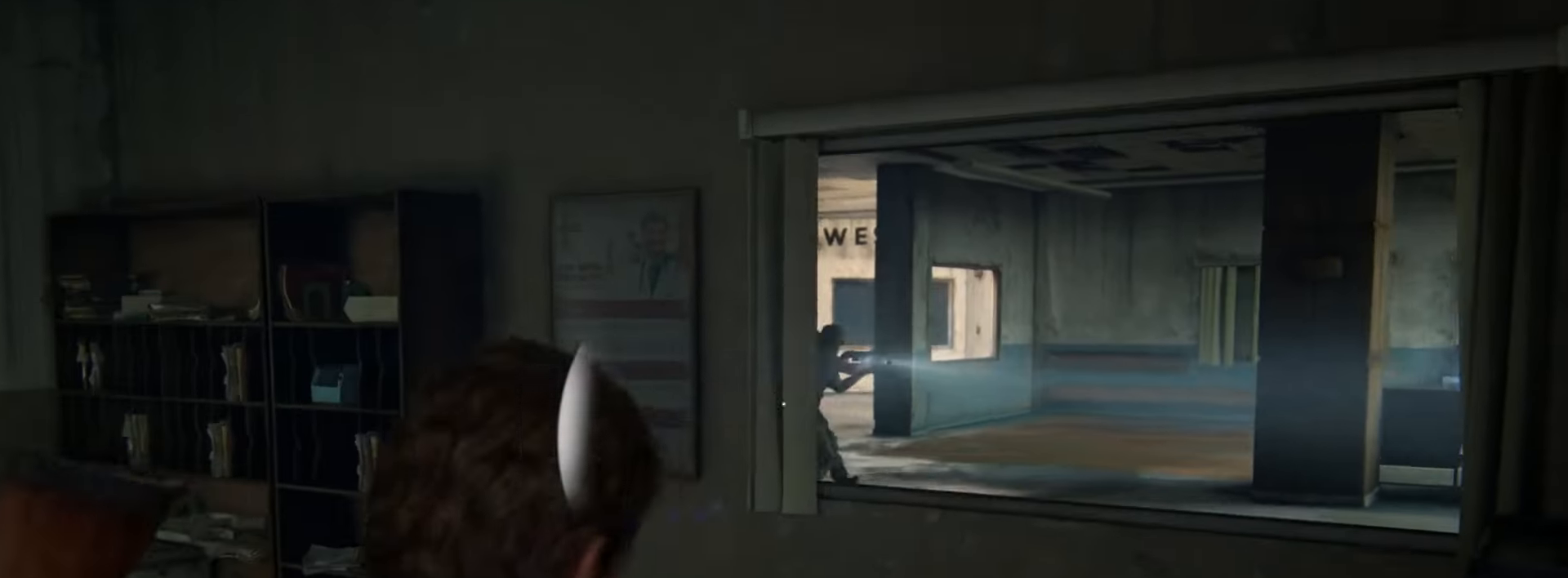
{"buttons": ["CIRCLE"], "left_stick": "up-right", "right_stick": "center", "events": [[184, "right_stick", "up-left"], [250, "R1", "down"], [350, "right_stick", "center"], [367, "R1", "up"], [384, "L1", "up"], [417, "L2", "up"], [450, "CIRCLE", "down"]]}
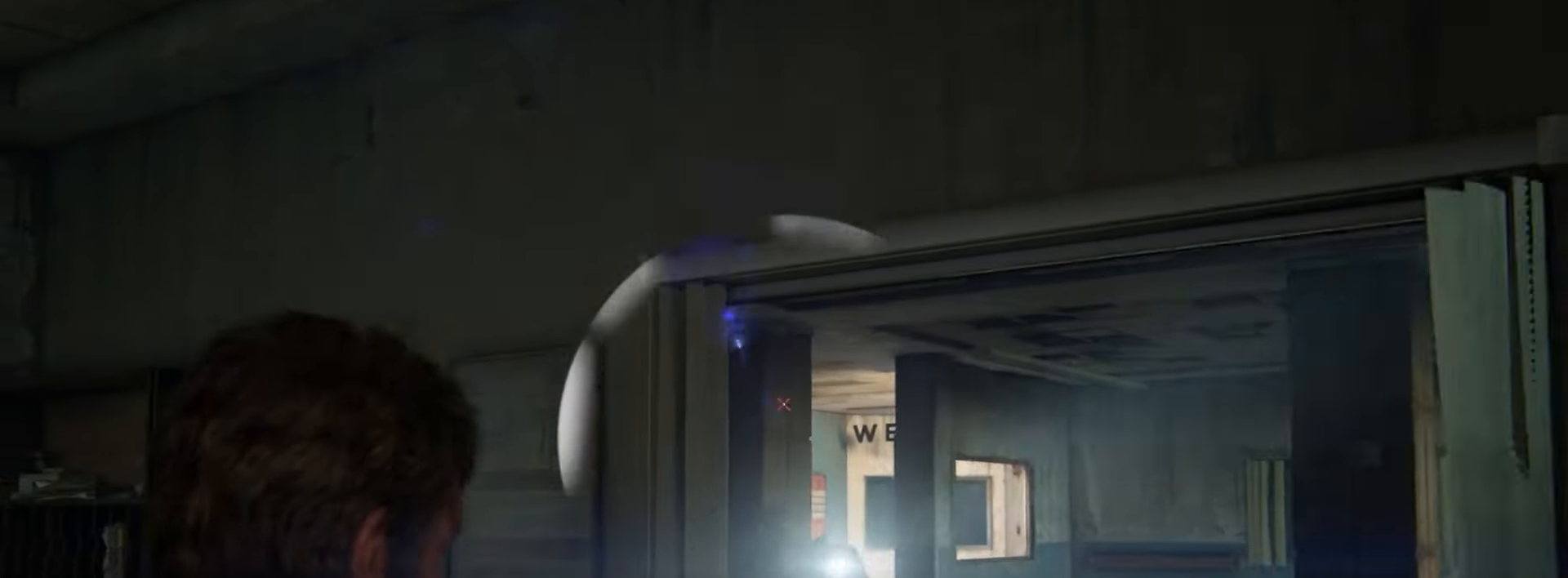
{"buttons": [], "left_stick": "center", "right_stick": "center", "events": [[33, "CIRCLE", "up"], [83, "DPAD_DOWN", "down"], [183, "right_stick", "down-right"], [200, "DPAD_DOWN", "up"], [317, "right_stick", "down"], [350, "left_stick", "up"], [483, "right_stick", "center"], [500, "left_stick", "center"]]}
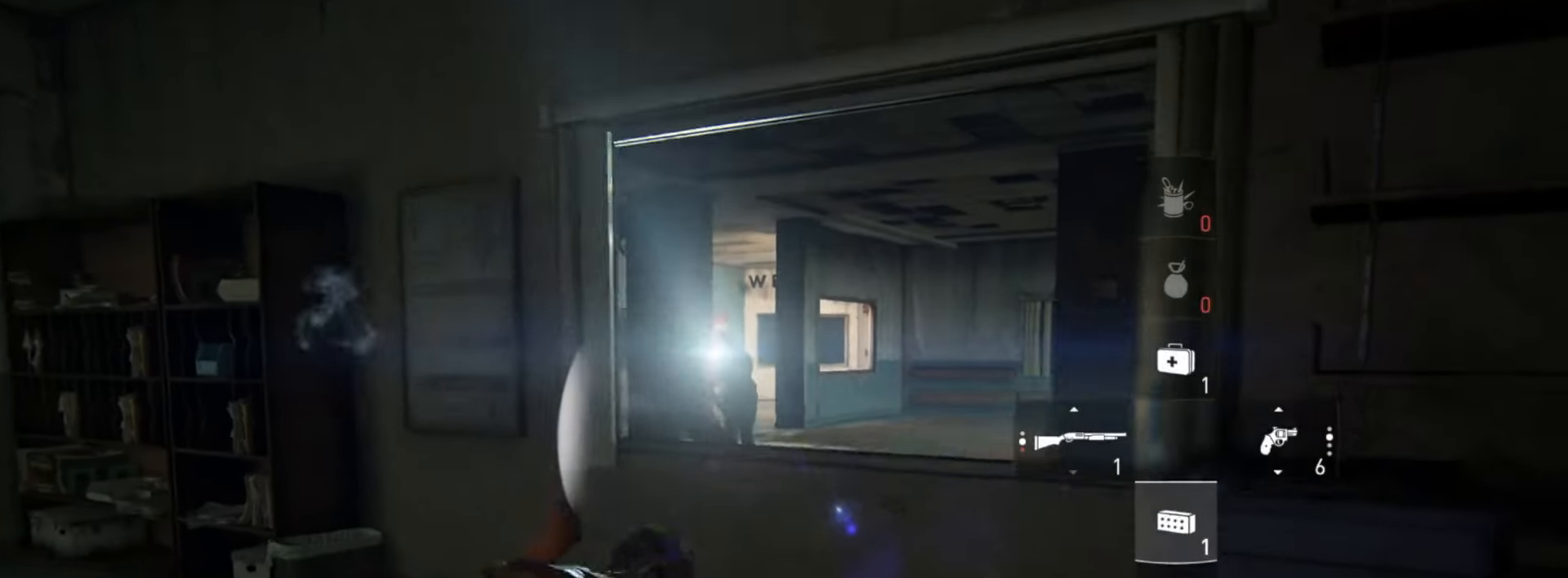
{"buttons": [], "left_stick": "center", "right_stick": "center", "events": []}
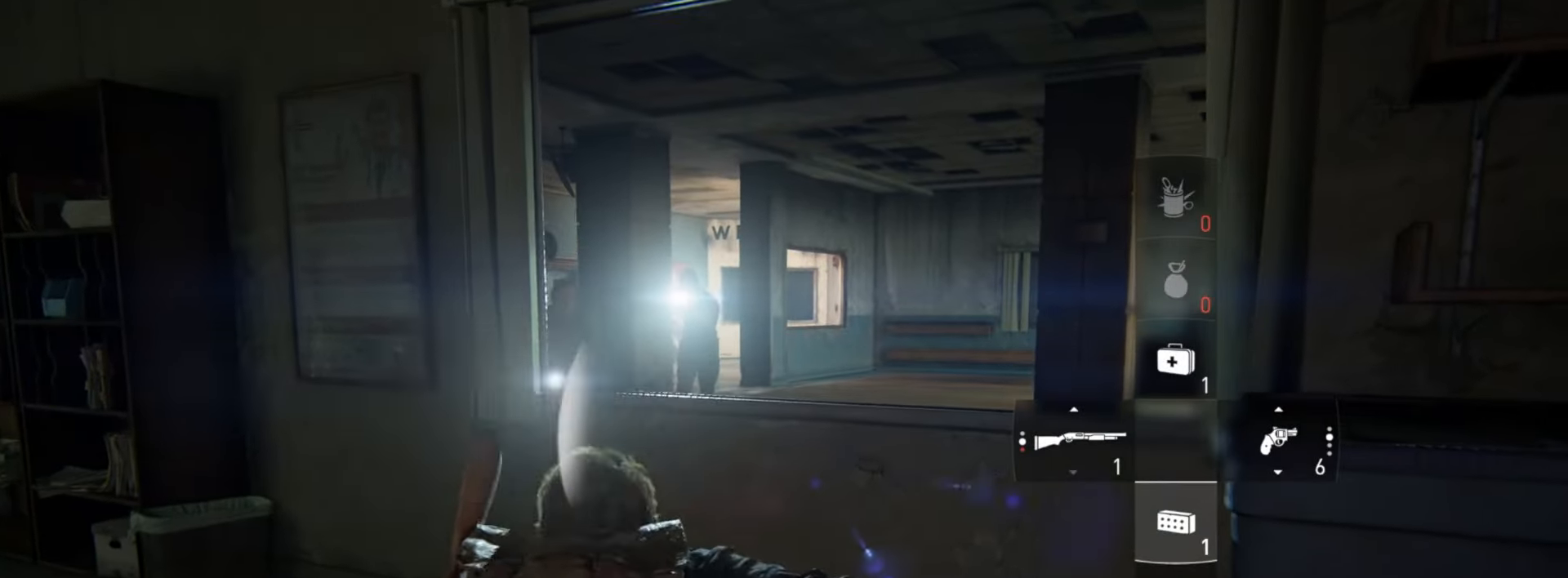
{"buttons": [], "left_stick": "center", "right_stick": "center", "events": [[50, "right_stick", "up-left"], [200, "right_stick", "center"], [233, "R1", "down"], [350, "R1", "up"]]}
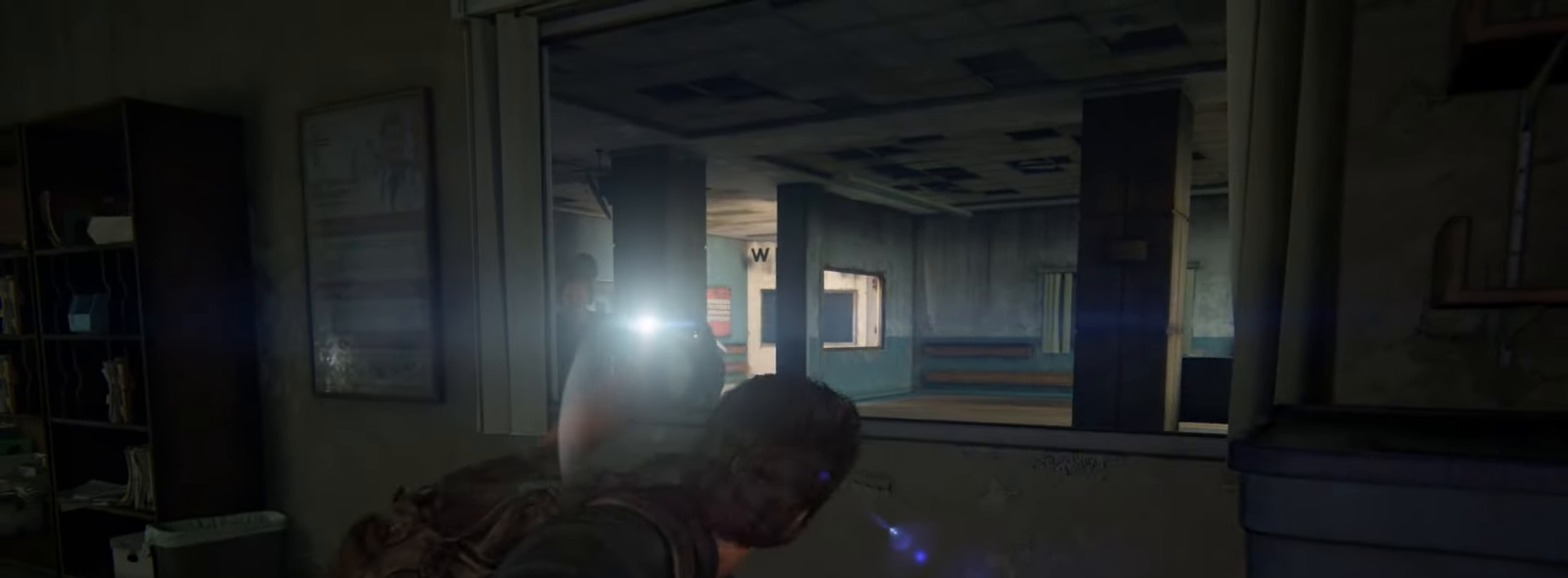
{"buttons": ["L2"], "left_stick": "up", "right_stick": "center", "events": [[50, "left_stick", "up"], [117, "right_stick", "down"], [267, "right_stick", "center"], [384, "right_stick", "down-right"], [434, "L2", "down"], [484, "right_stick", "center"]]}
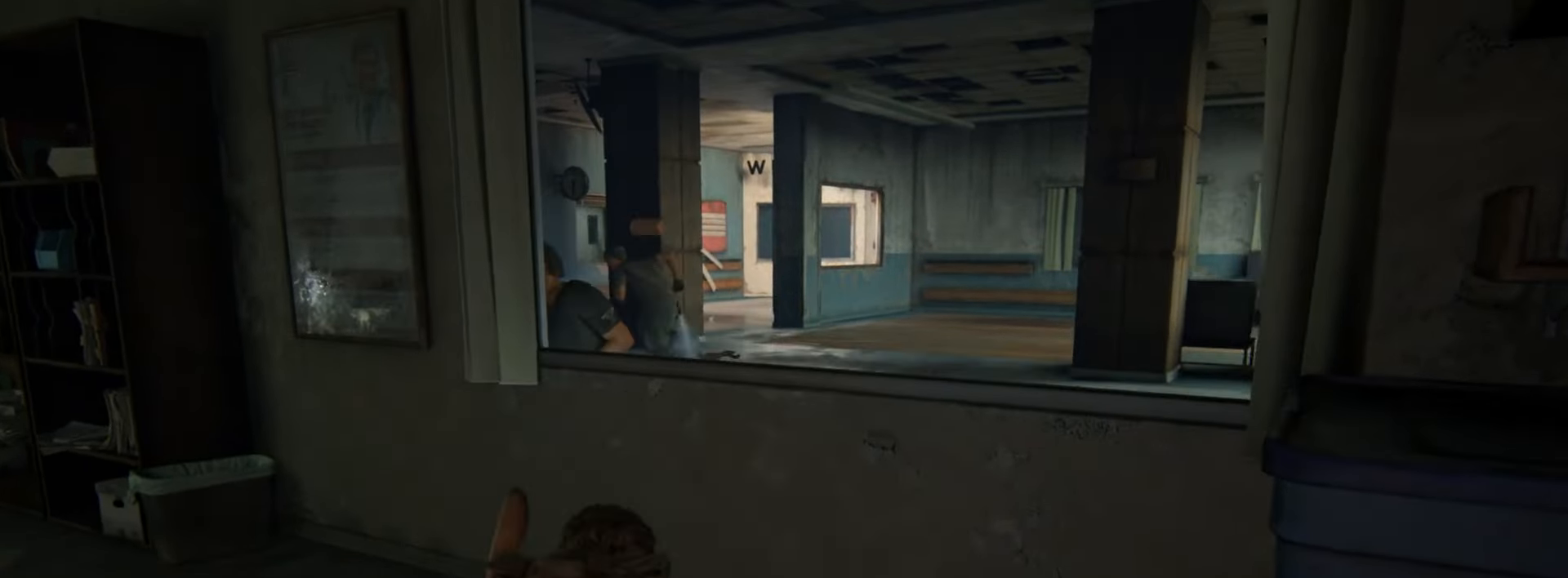
{"buttons": ["L2"], "left_stick": "up", "right_stick": "center", "events": [[166, "CROSS", "down"], [300, "CROSS", "up"]]}
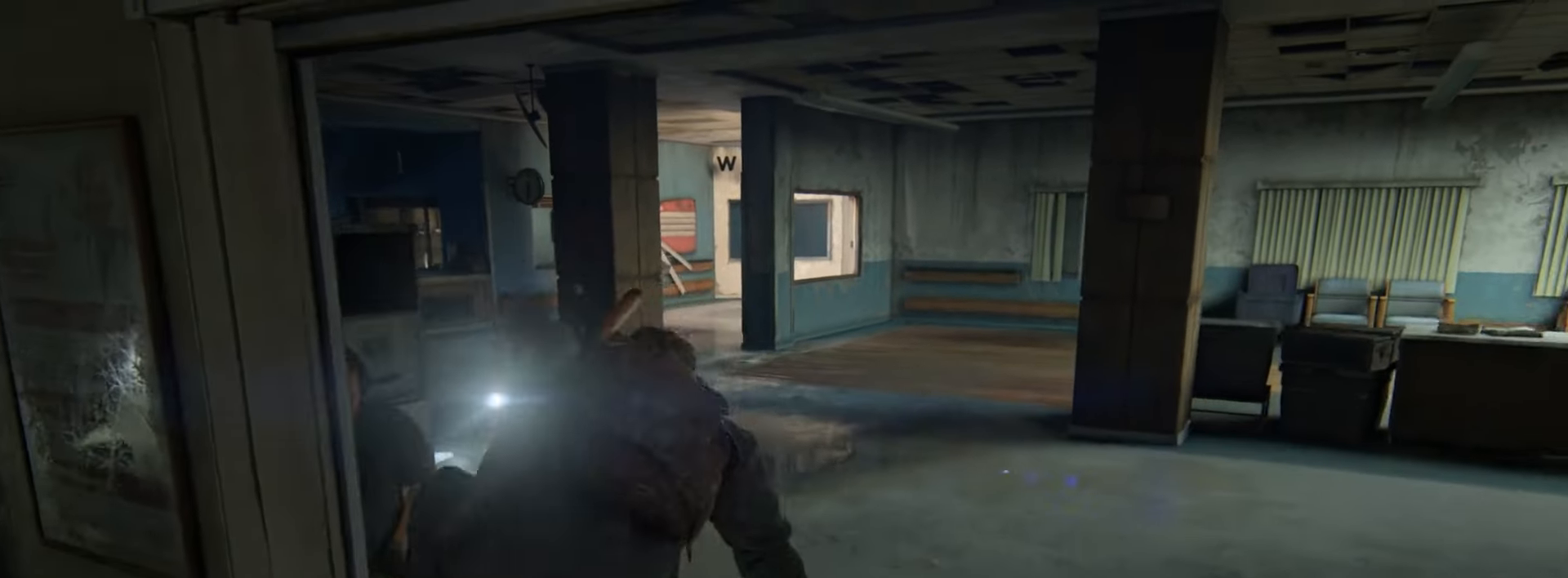
{"buttons": ["L2"], "left_stick": "up", "right_stick": "down", "events": [[450, "right_stick", "down"]]}